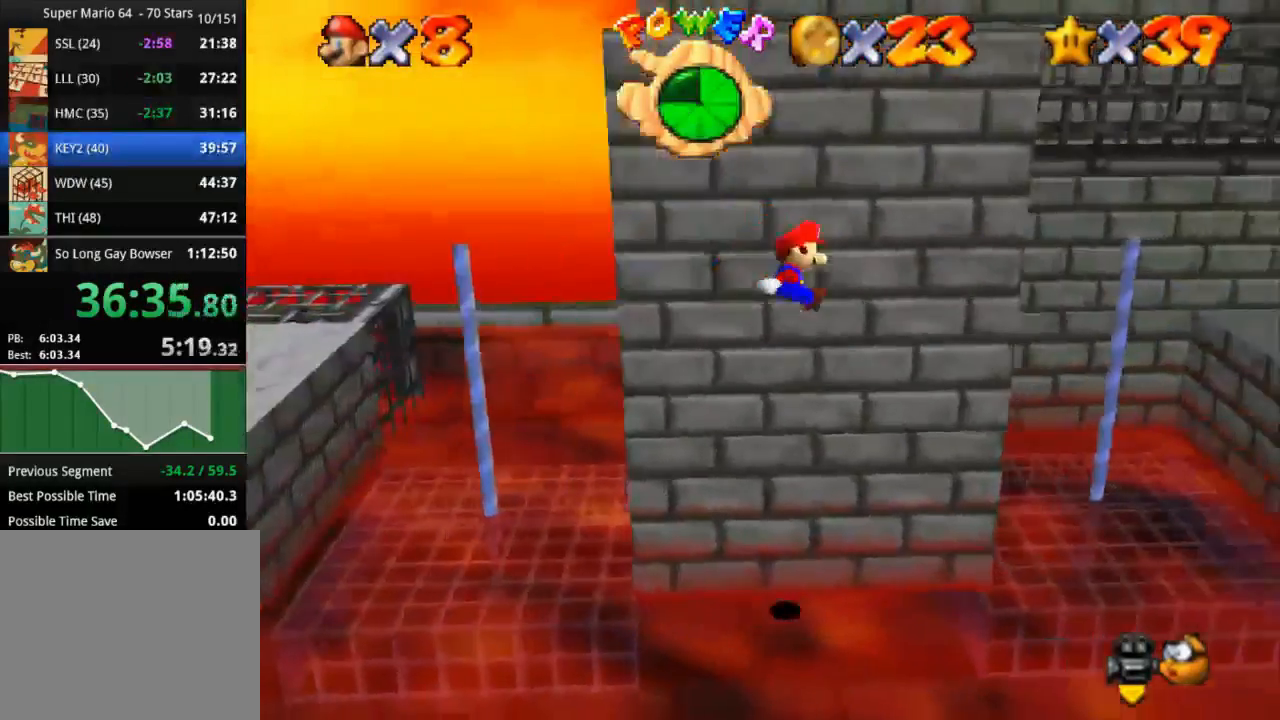
Gameplay with a controller (PlayStation layout); each line is a JSON object with the inputs held at the frame after it. "events" lists button and stick changes between this image and that frame as [ms after this image, input, new state], when the widget could be followed in between. Not read: R3.
{"buttons": ["CROSS", "R1"], "left_stick": "up-right", "right_stick": "center", "events": [[84, "CROSS", "up"], [117, "R2", "down"], [134, "CROSS", "down"], [167, "CROSS", "up"], [251, "CROSS", "down"], [401, "CROSS", "up"], [451, "CROSS", "down"], [501, "R2", "up"]]}
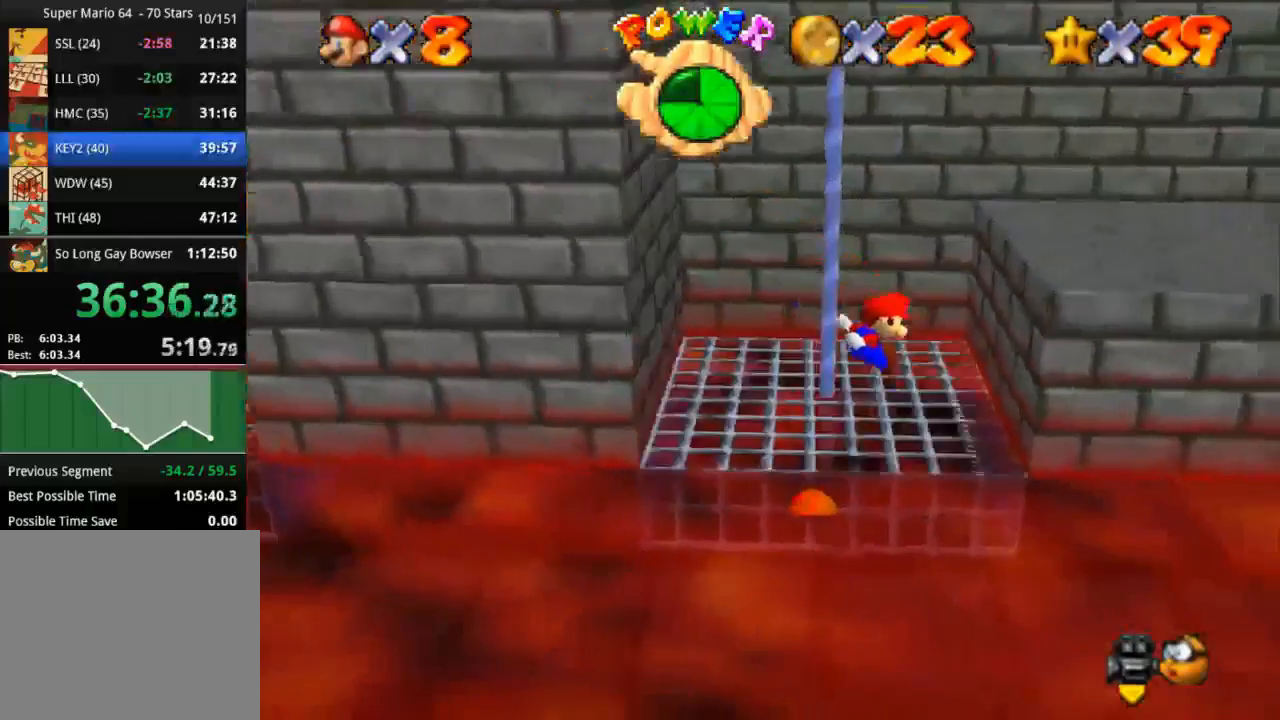
{"buttons": ["R1", "R2"], "left_stick": "up-right", "right_stick": "center", "events": [[200, "CROSS", "up"], [217, "R2", "down"], [284, "CROSS", "down"], [300, "R2", "up"], [367, "CROSS", "up"], [417, "CROSS", "down"], [484, "CROSS", "up"], [500, "R2", "down"]]}
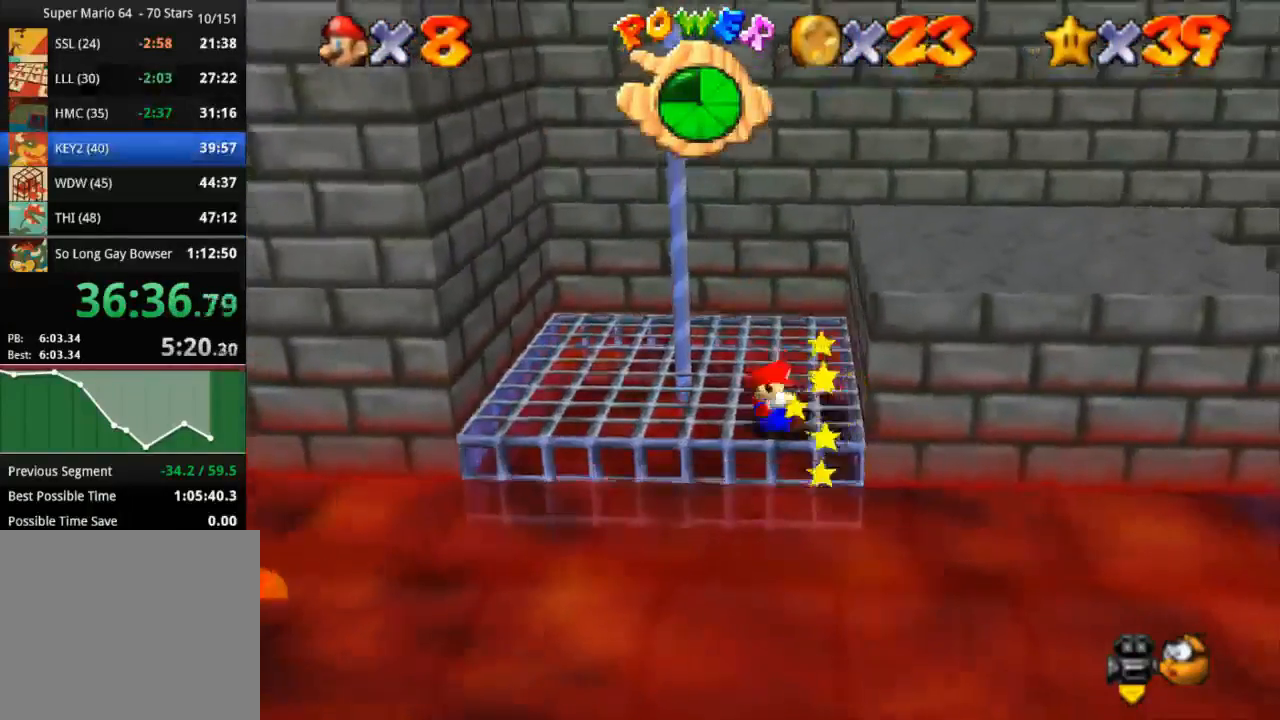
{"buttons": [], "left_stick": "center", "right_stick": "center", "events": [[67, "R1", "up"], [67, "R2", "up"], [434, "left_stick", "center"]]}
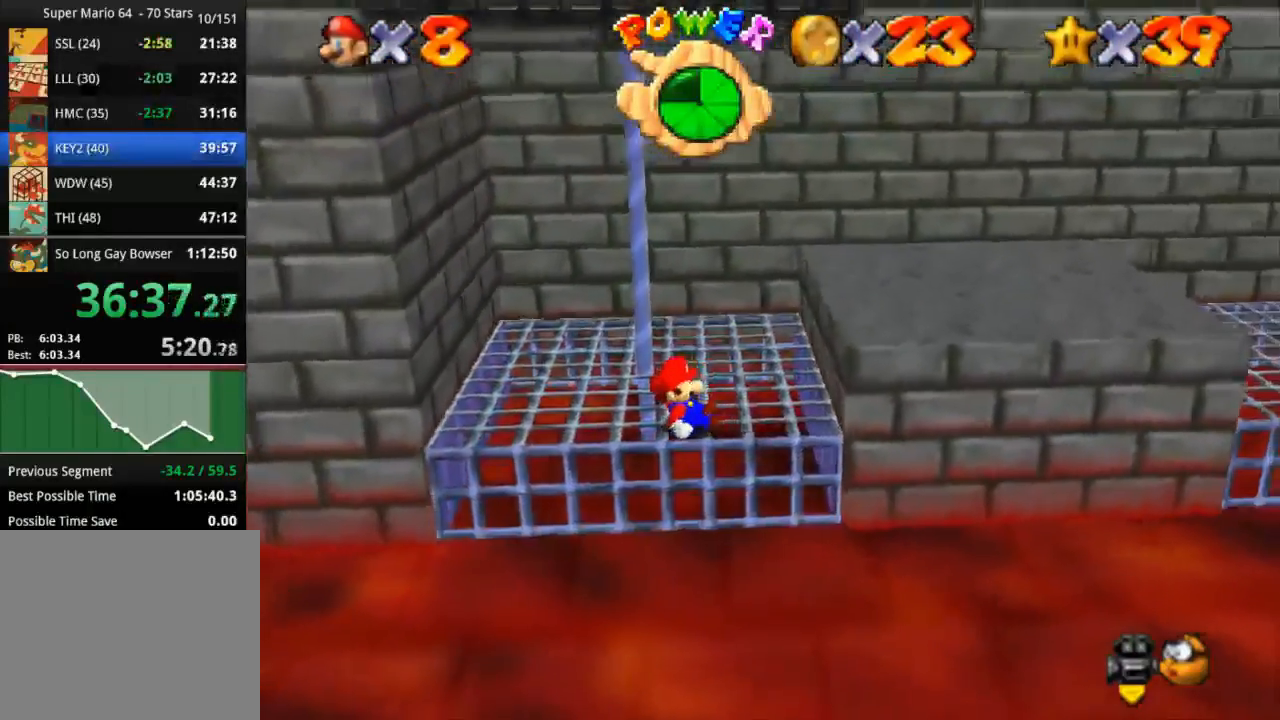
{"buttons": [], "left_stick": "up-right", "right_stick": "center", "events": [[50, "left_stick", "right"], [251, "left_stick", "up-right"]]}
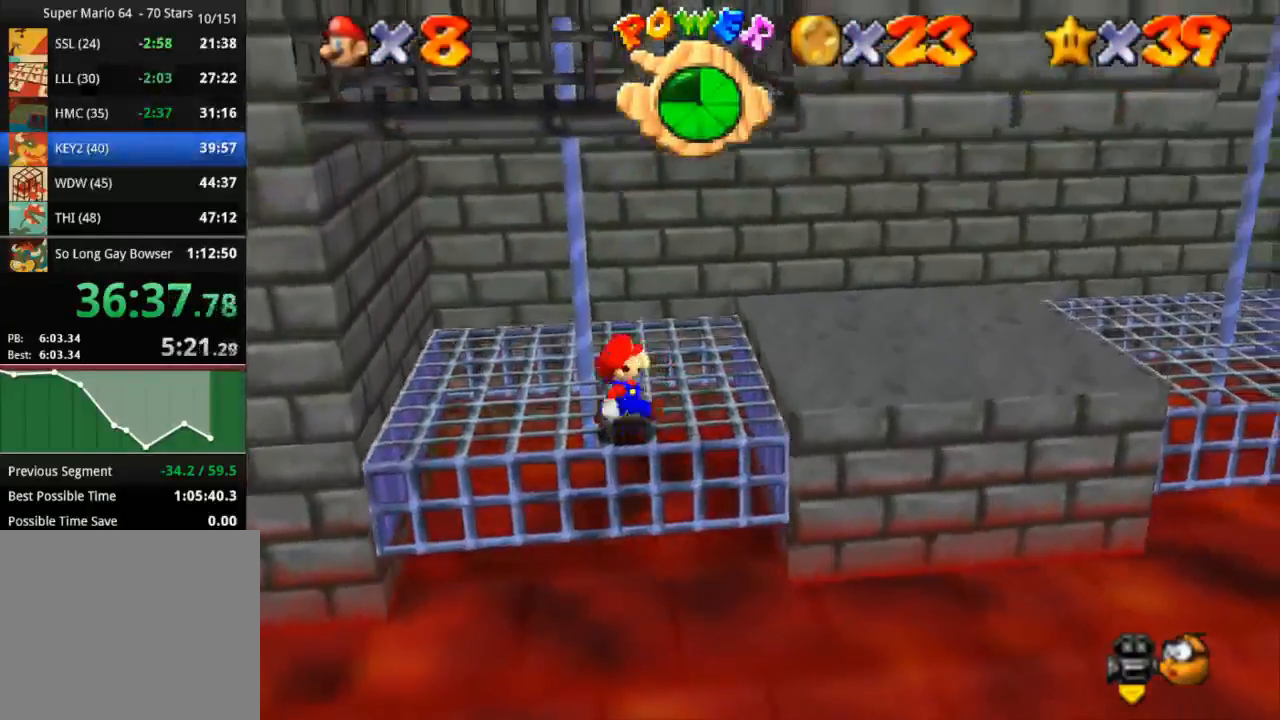
{"buttons": [], "left_stick": "up-right", "right_stick": "center", "events": [[400, "CROSS", "down"], [484, "CROSS", "up"]]}
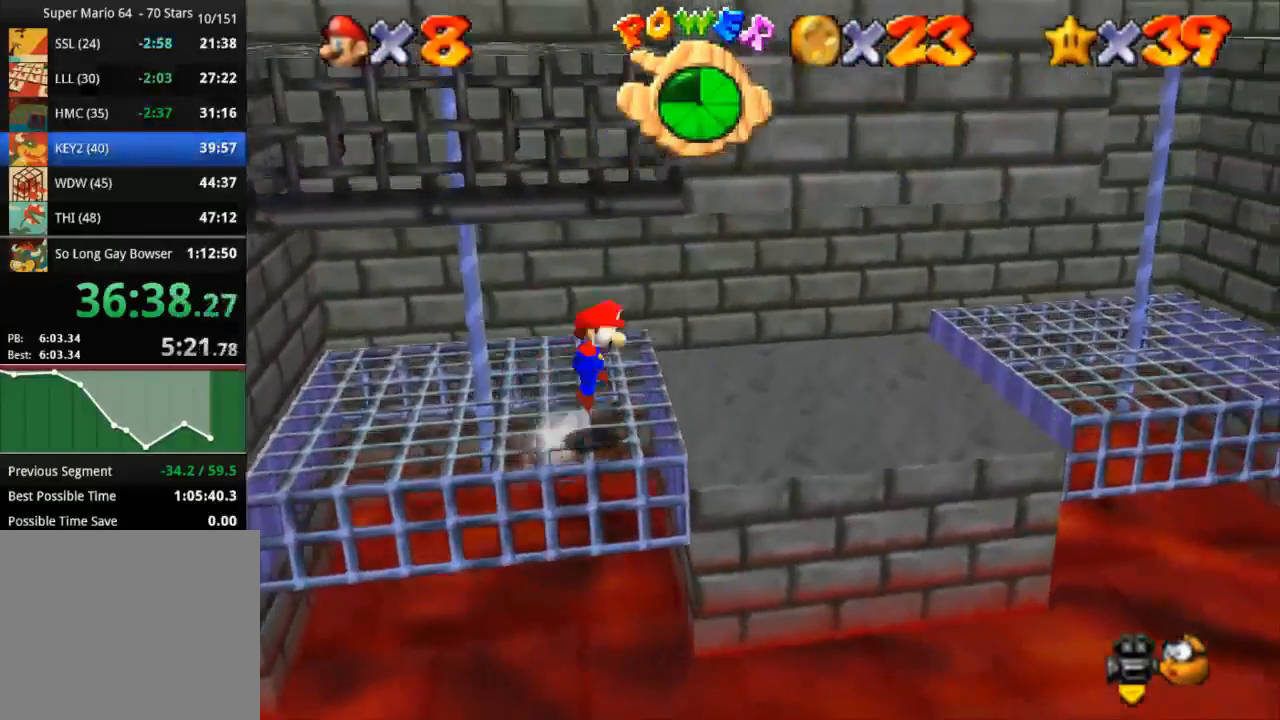
{"buttons": [], "left_stick": "right", "right_stick": "center", "events": [[501, "left_stick", "right"]]}
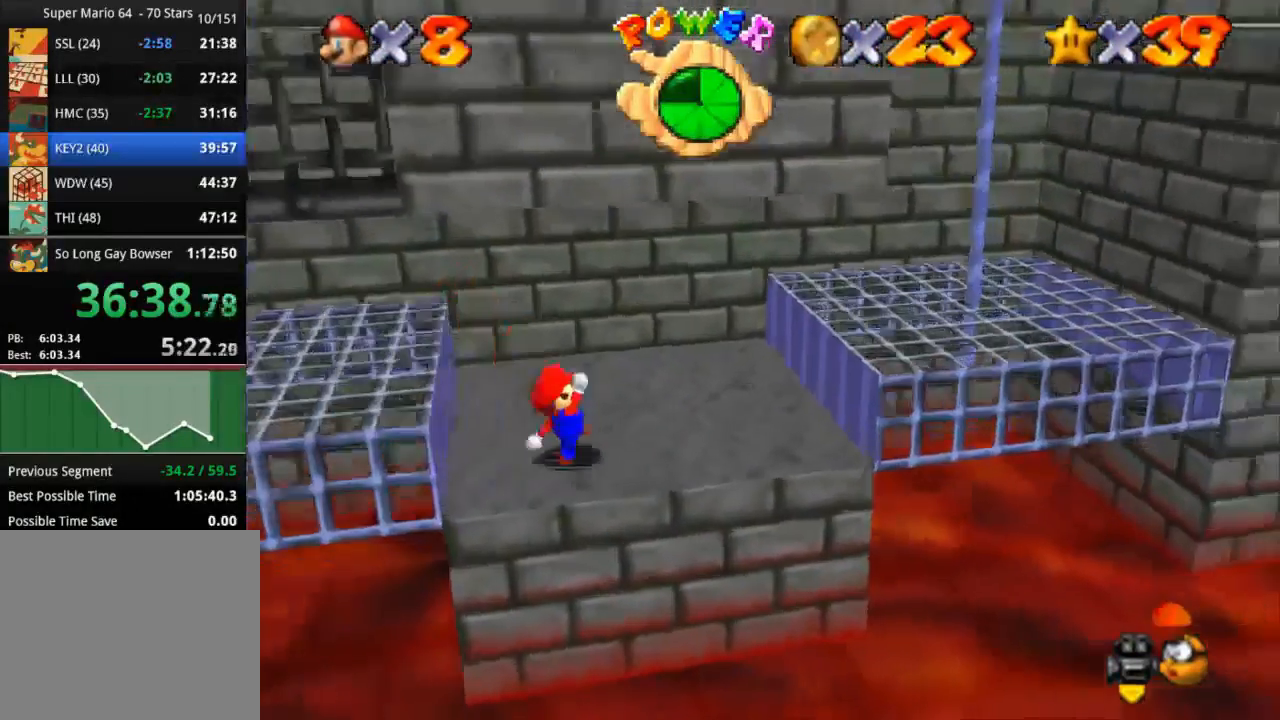
{"buttons": [], "left_stick": "right", "right_stick": "center", "events": [[233, "CROSS", "down"], [484, "CROSS", "up"]]}
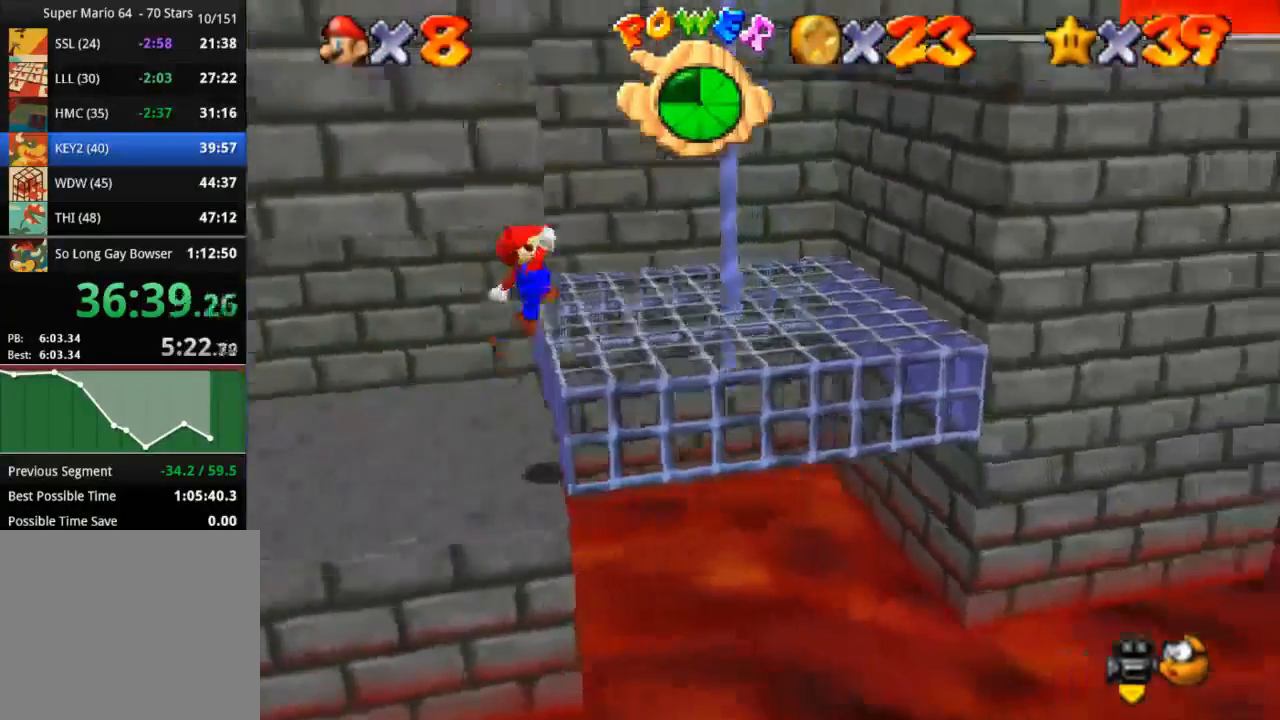
{"buttons": ["CROSS"], "left_stick": "right", "right_stick": "center", "events": [[434, "CROSS", "down"]]}
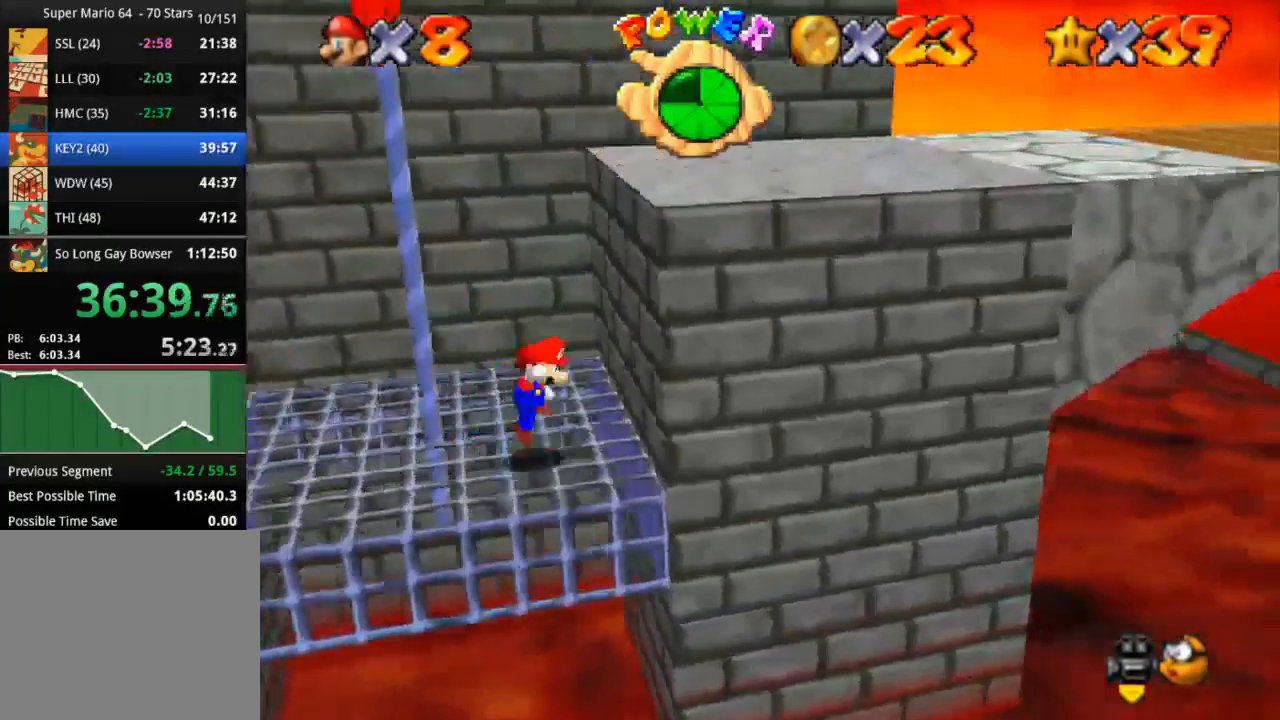
{"buttons": [], "left_stick": "up-left", "right_stick": "center", "events": [[16, "CROSS", "up"], [217, "CROSS", "down"], [250, "left_stick", "up-left"], [384, "CROSS", "up"]]}
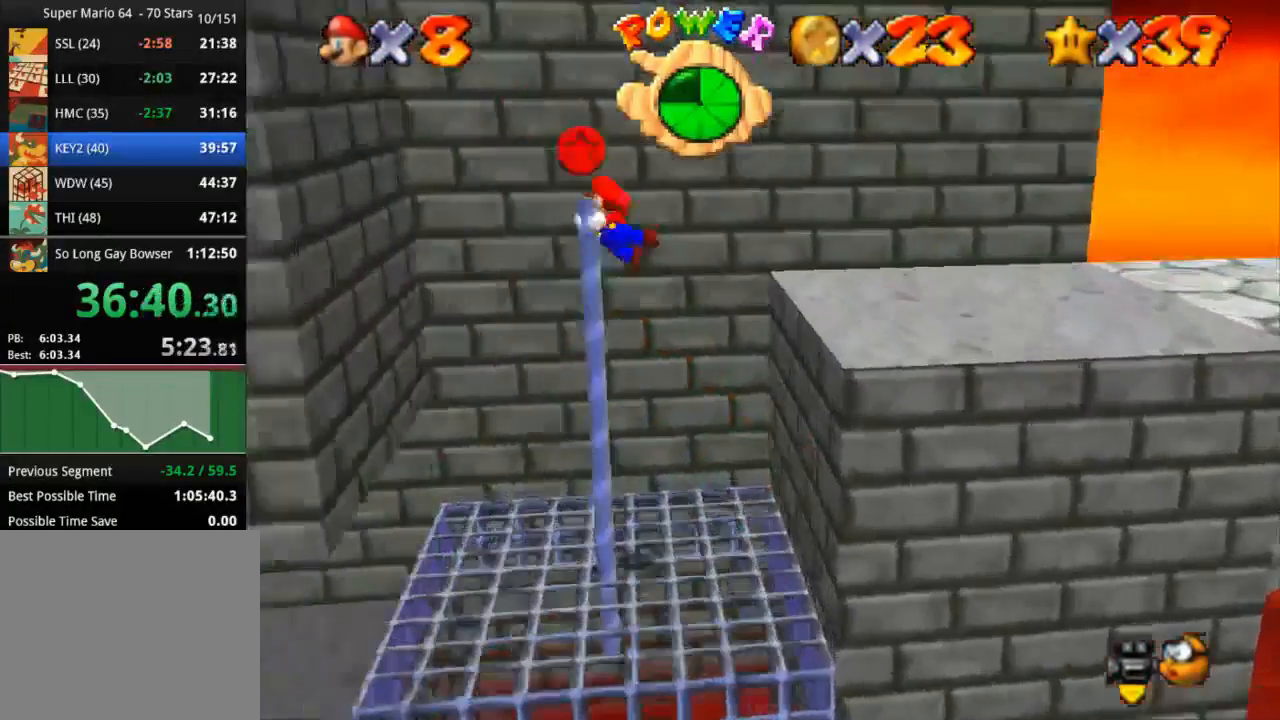
{"buttons": [], "left_stick": "up-left", "right_stick": "center", "events": []}
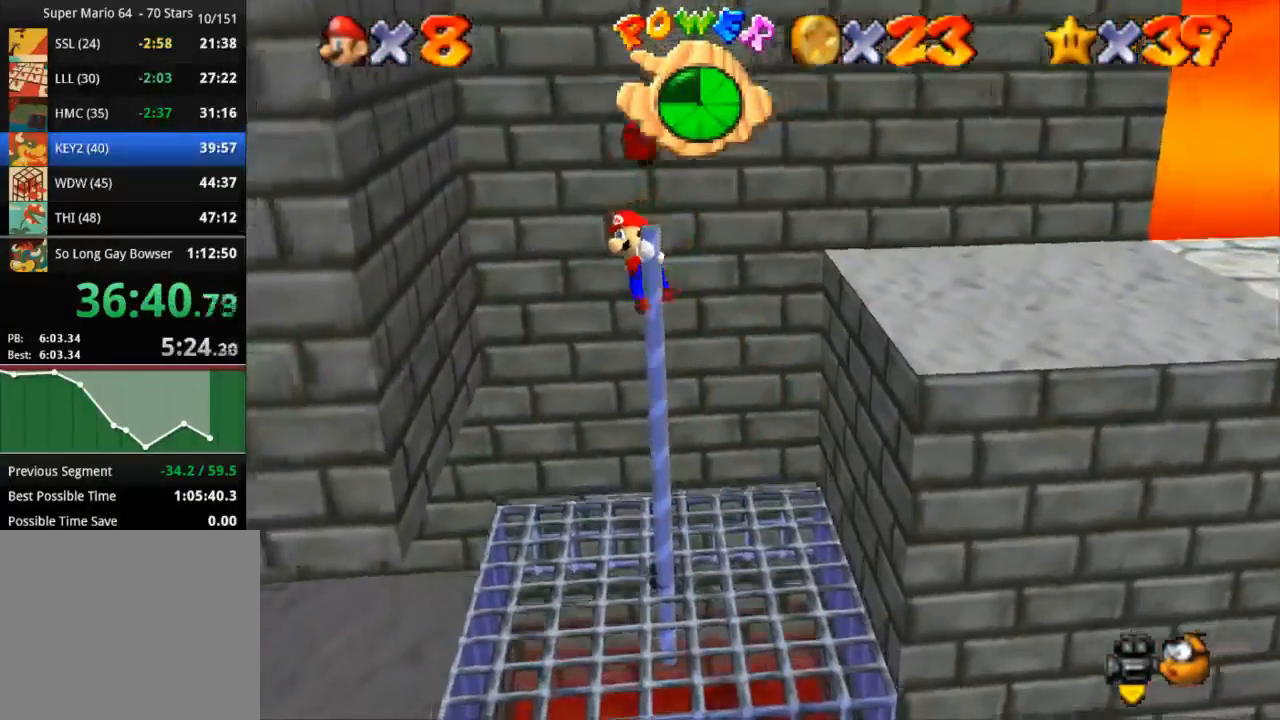
{"buttons": ["CROSS"], "left_stick": "right", "right_stick": "center", "events": [[50, "left_stick", "left"], [183, "left_stick", "center"], [233, "left_stick", "right"], [367, "CROSS", "down"]]}
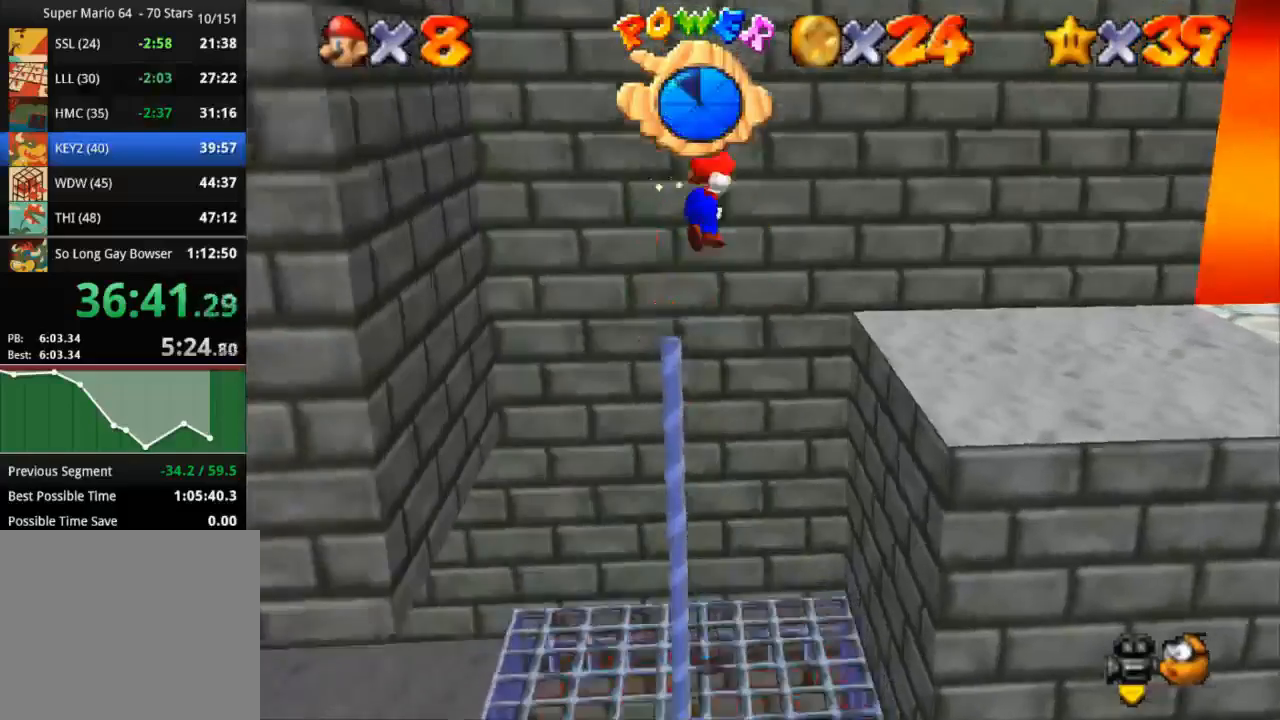
{"buttons": [], "left_stick": "right", "right_stick": "center", "events": [[34, "CROSS", "up"]]}
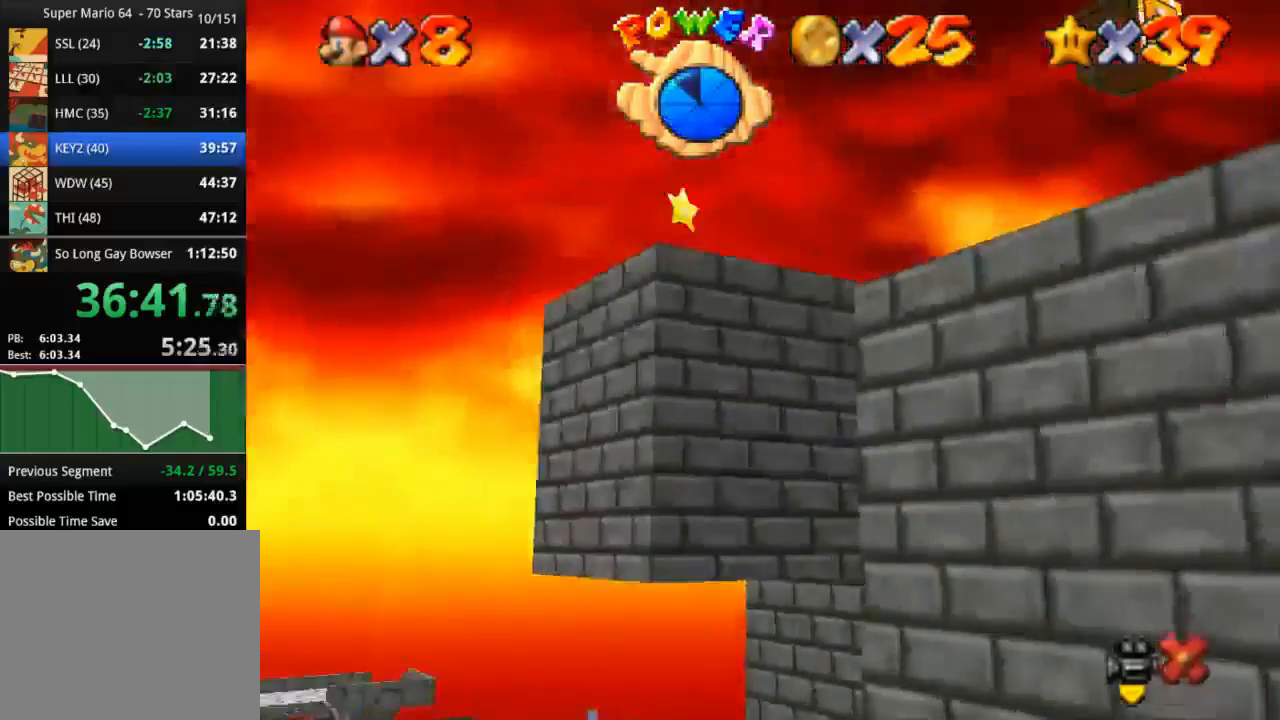
{"buttons": [], "left_stick": "up-right", "right_stick": "center", "events": [[150, "left_stick", "center"], [300, "left_stick", "up-right"]]}
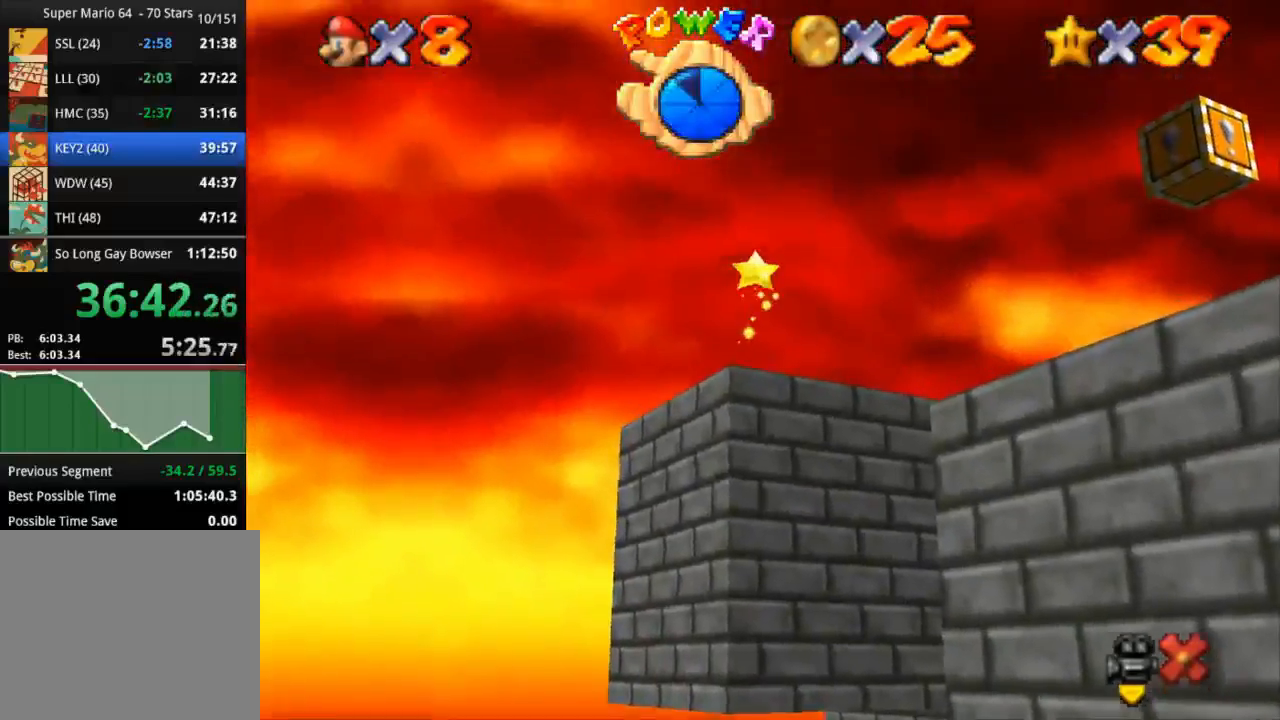
{"buttons": [], "left_stick": "up-right", "right_stick": "center", "events": []}
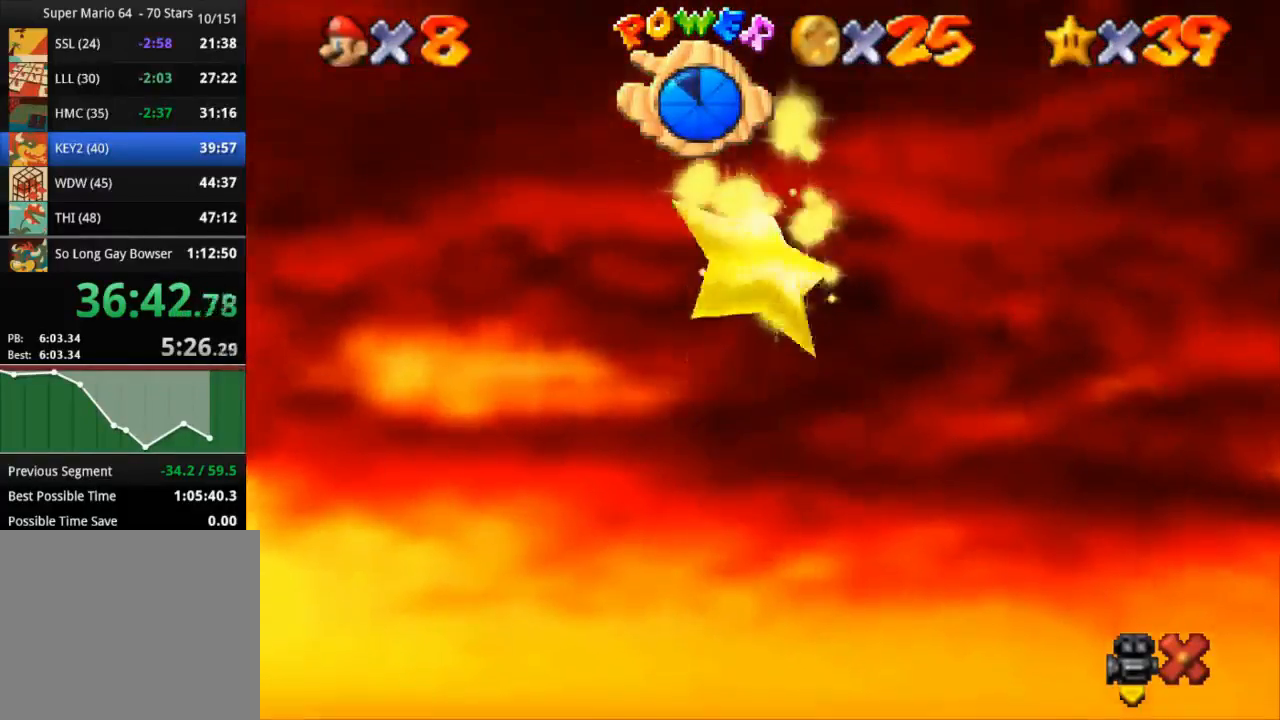
{"buttons": [], "left_stick": "up-right", "right_stick": "center", "events": []}
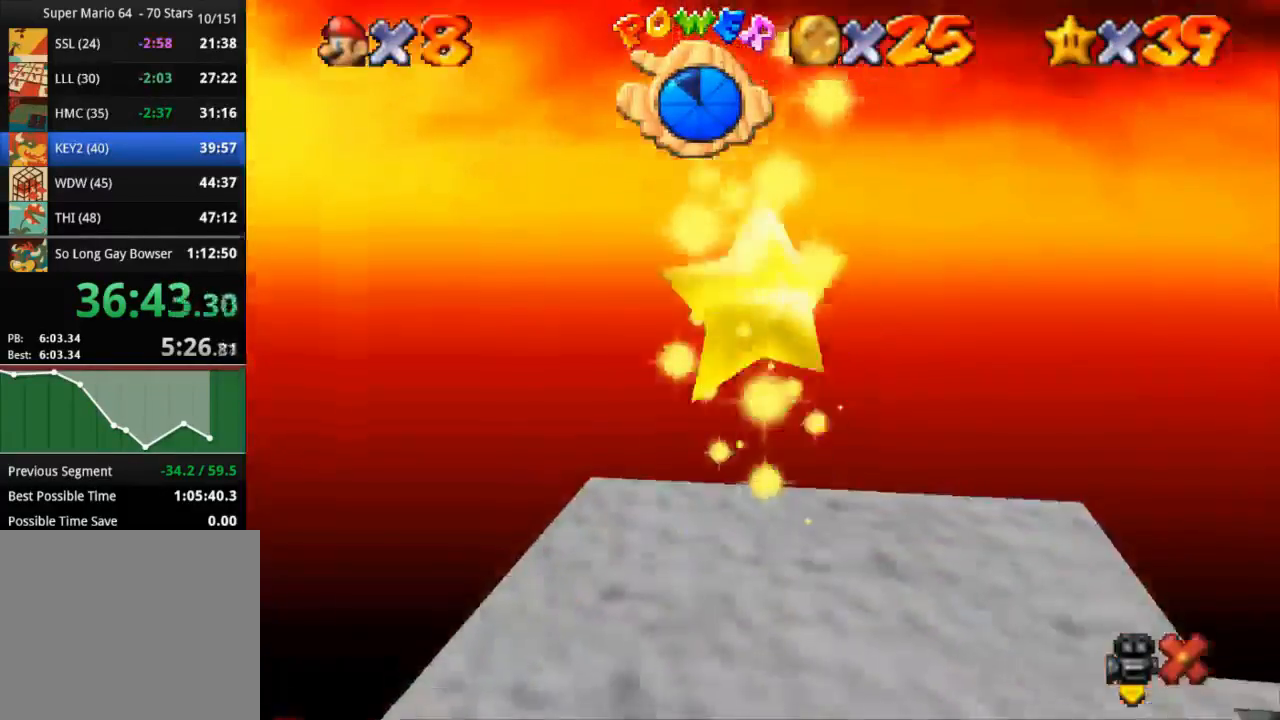
{"buttons": [], "left_stick": "up-right", "right_stick": "center", "events": []}
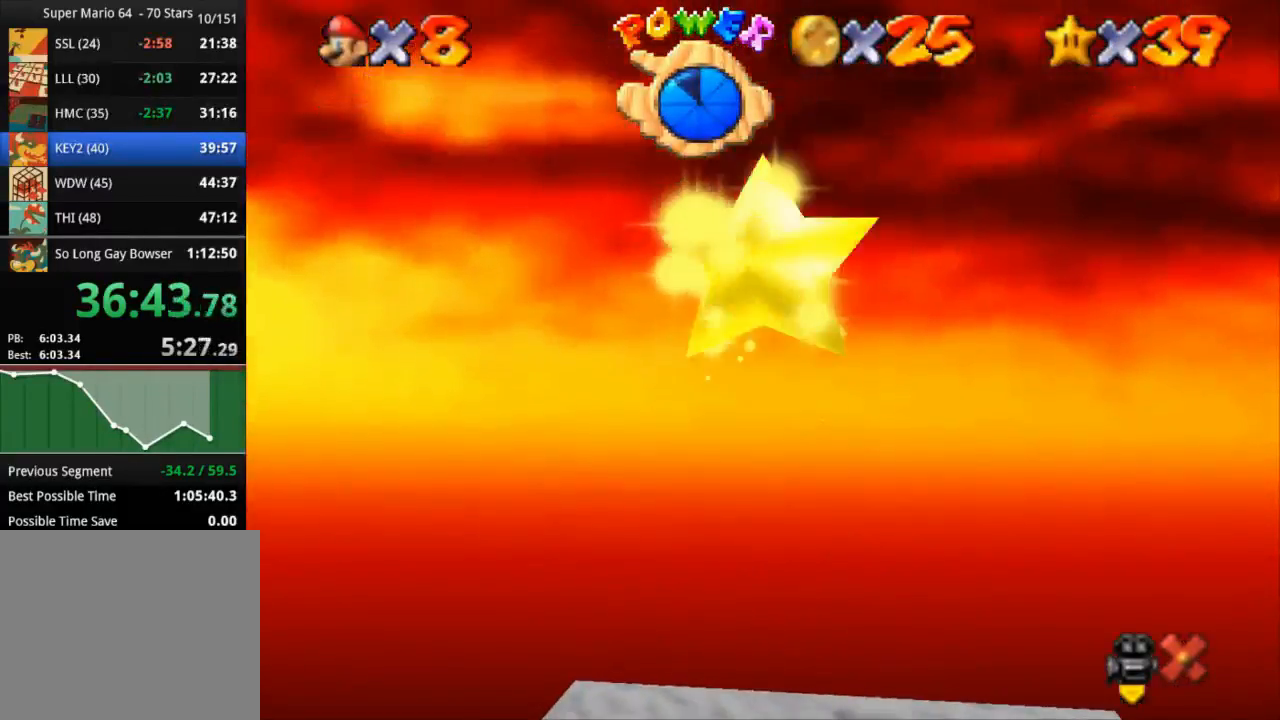
{"buttons": [], "left_stick": "up-right", "right_stick": "center", "events": []}
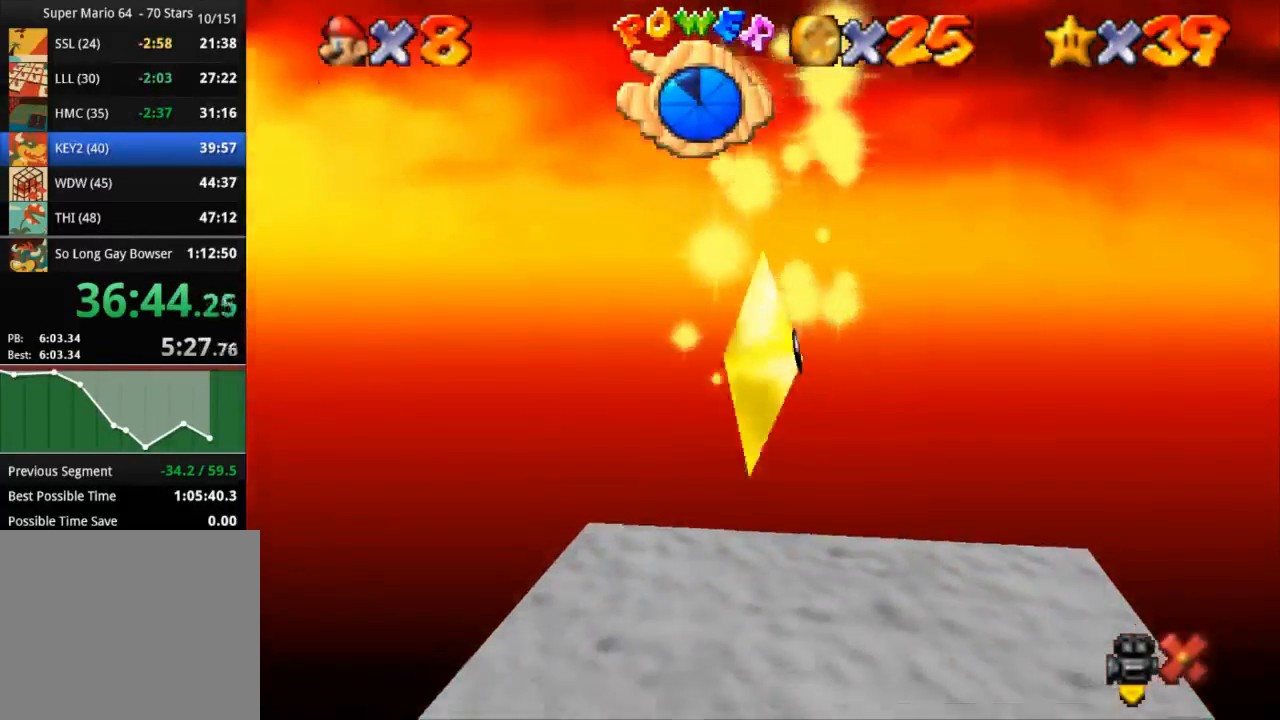
{"buttons": [], "left_stick": "up-right", "right_stick": "center", "events": []}
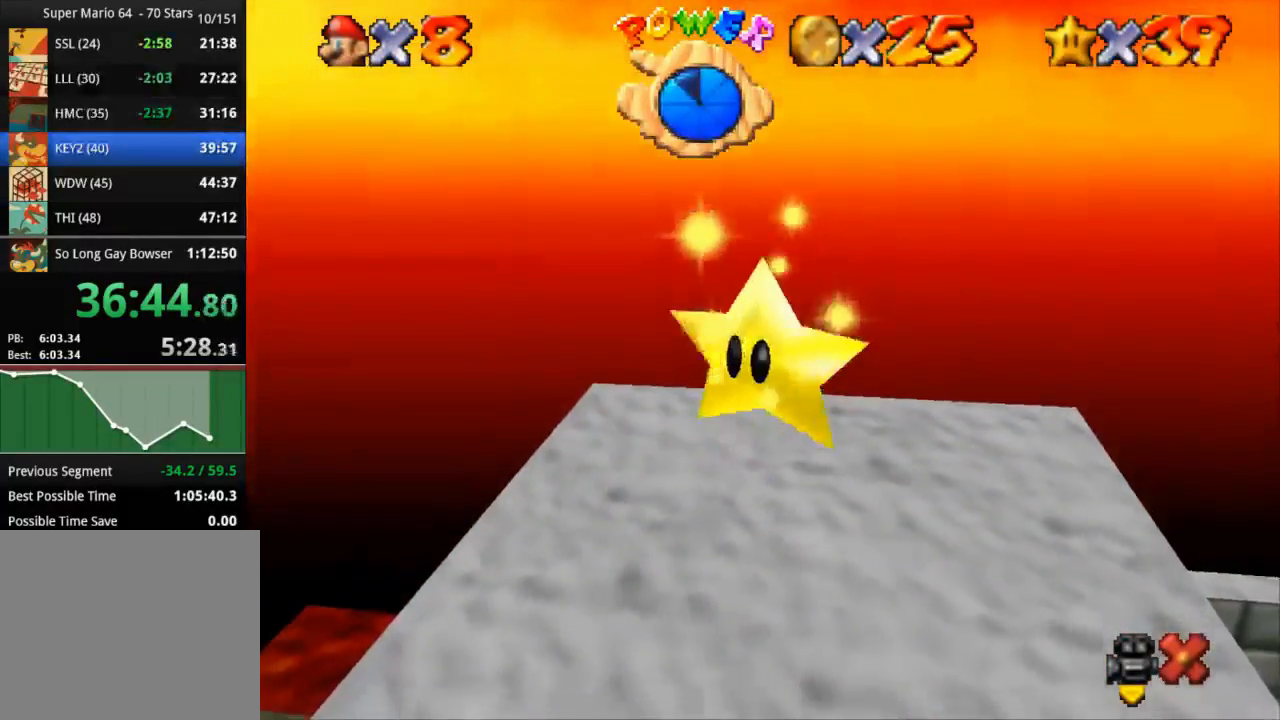
{"buttons": [], "left_stick": "up-right", "right_stick": "center", "events": []}
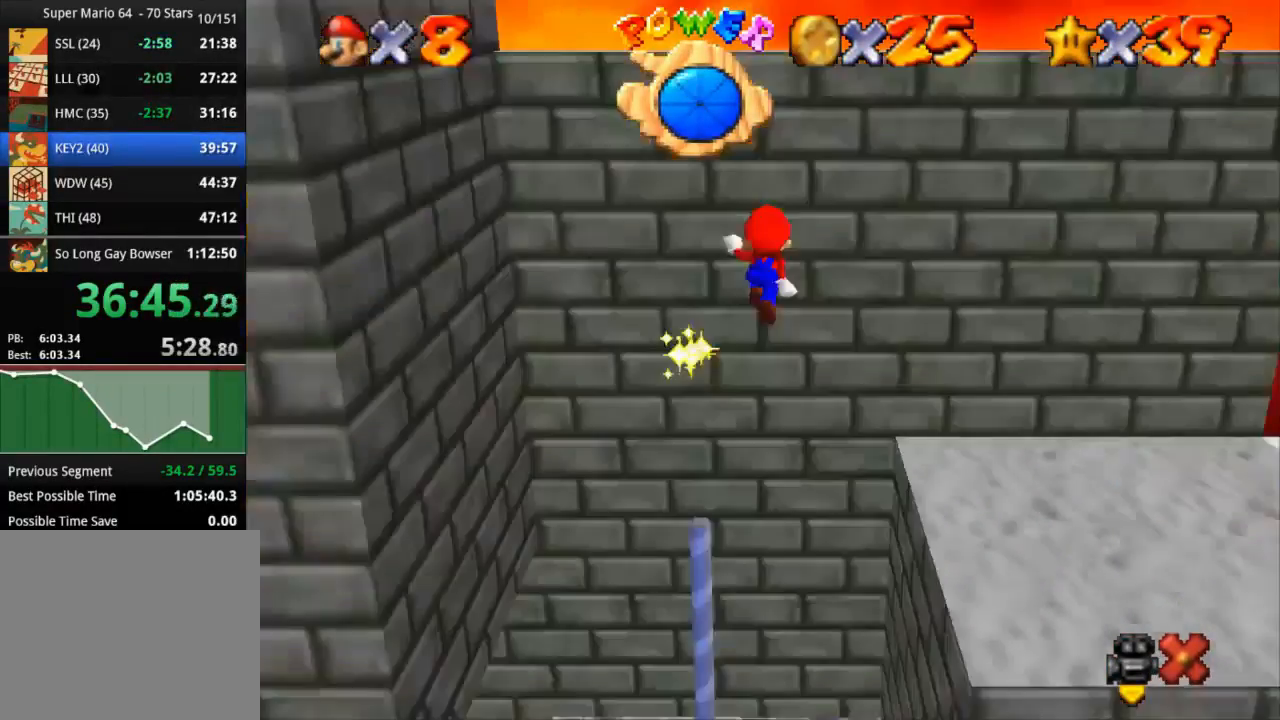
{"buttons": ["CROSS"], "left_stick": "up-right", "right_stick": "center", "events": [[200, "CROSS", "down"]]}
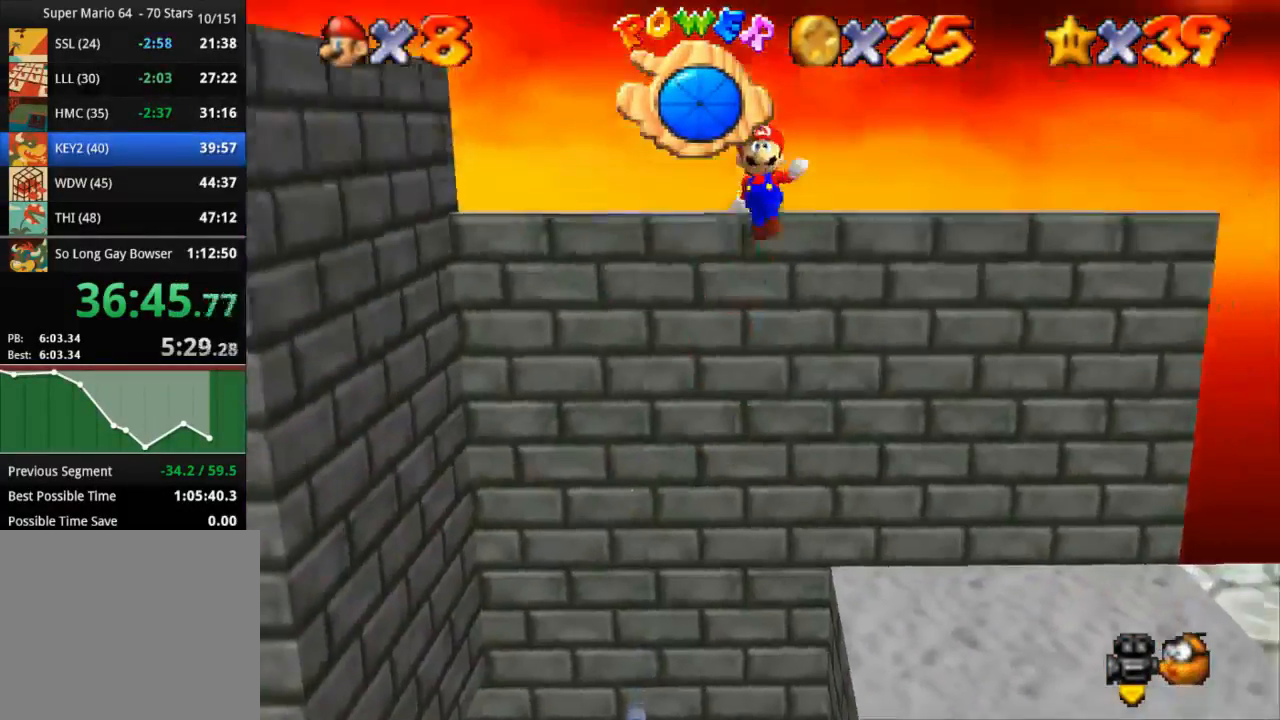
{"buttons": ["CROSS"], "left_stick": "up-right", "right_stick": "center", "events": []}
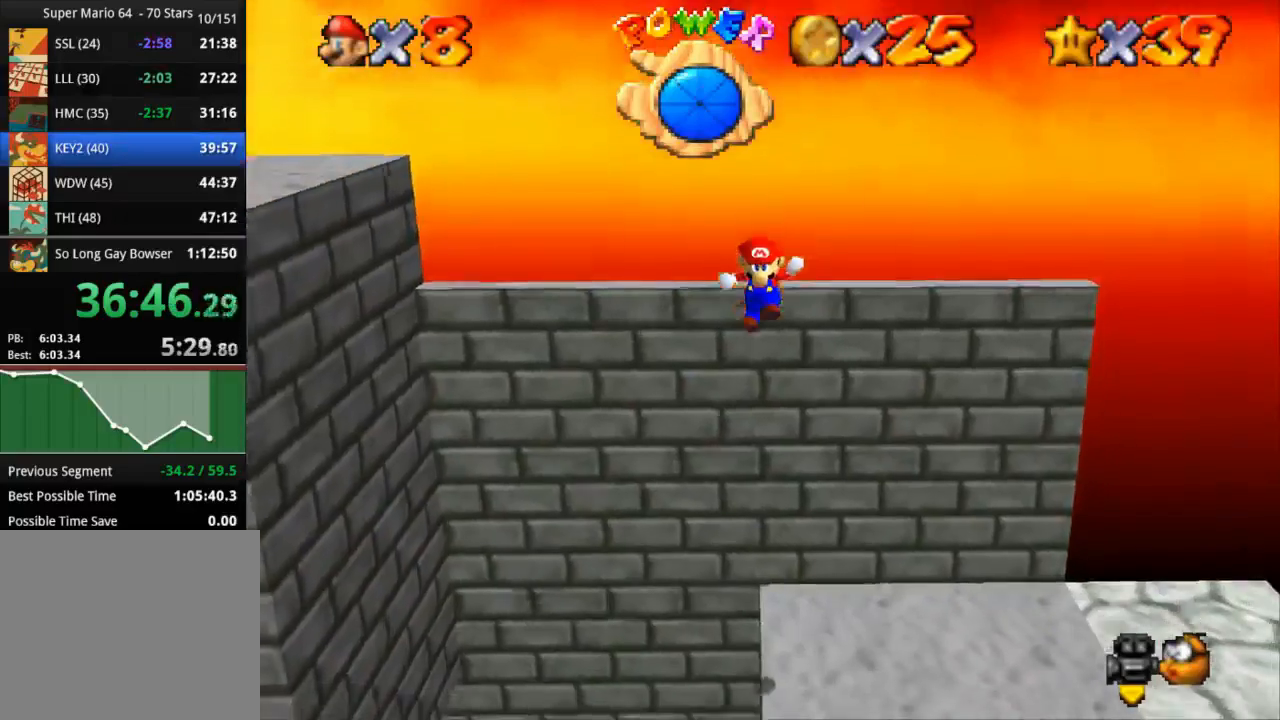
{"buttons": [], "left_stick": "up-right", "right_stick": "center", "events": [[34, "CROSS", "up"]]}
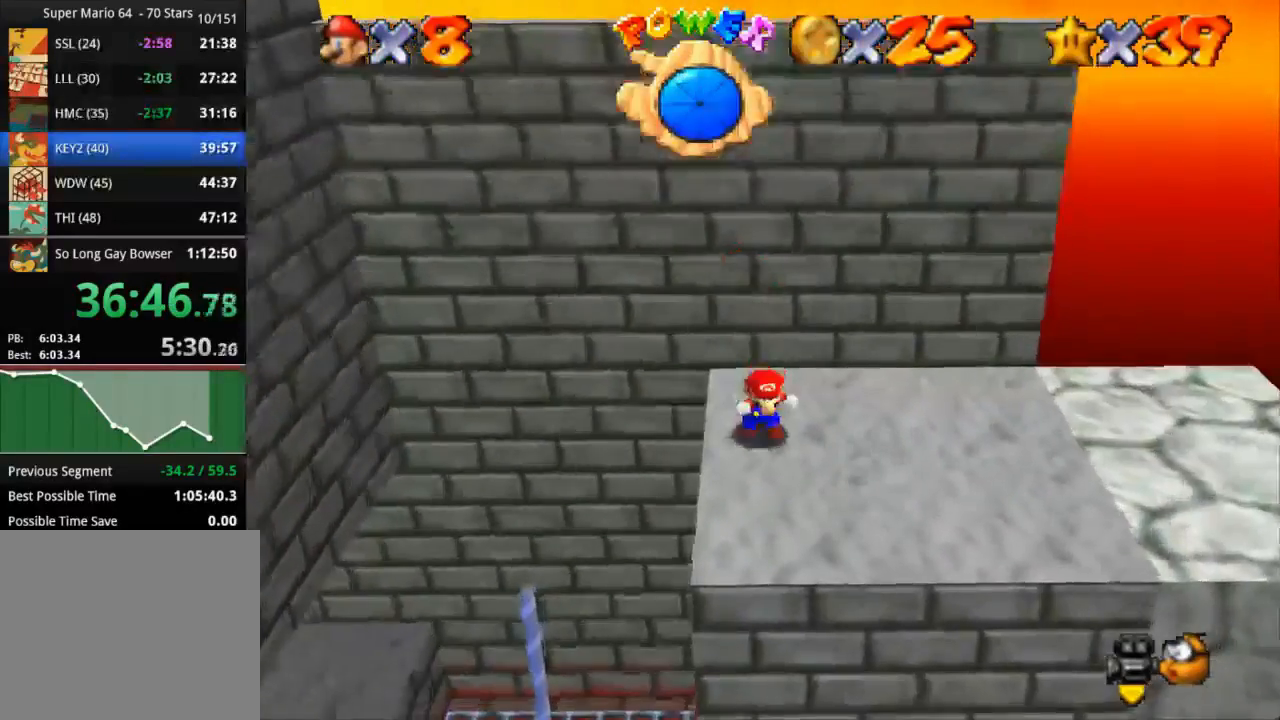
{"buttons": [], "left_stick": "up-right", "right_stick": "center", "events": []}
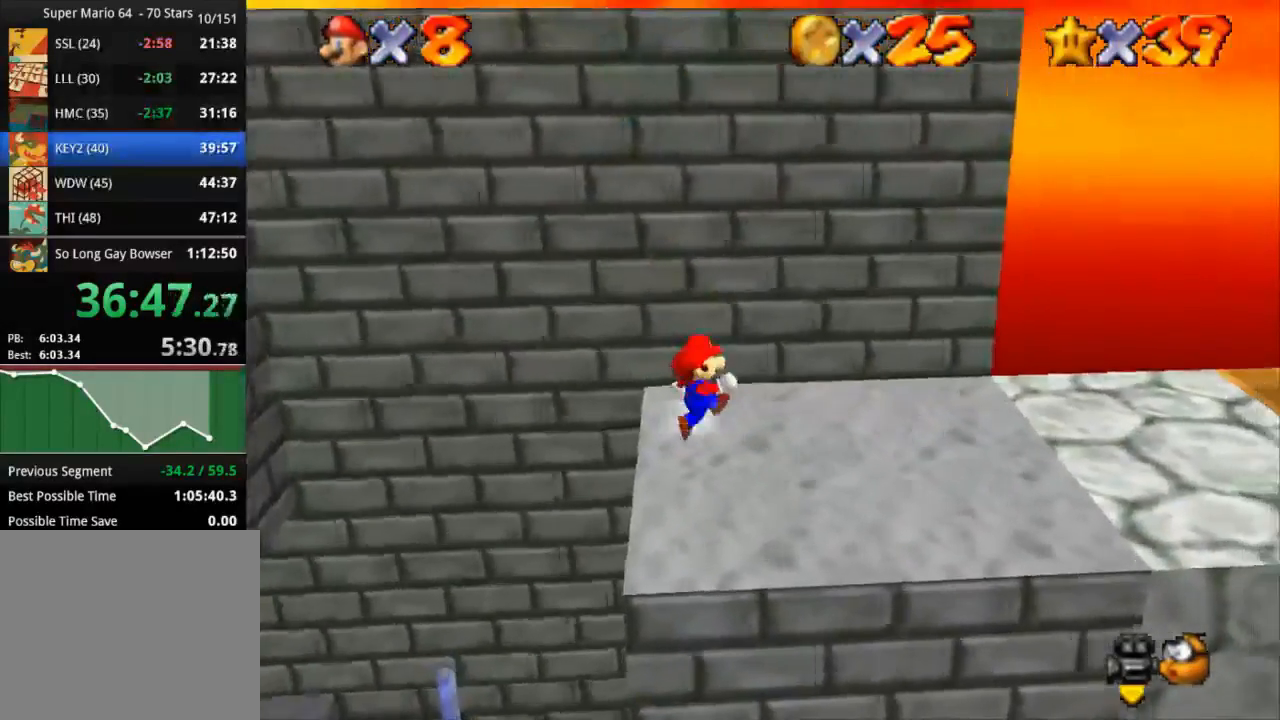
{"buttons": [], "left_stick": "down", "right_stick": "center", "events": [[200, "left_stick", "right"], [317, "left_stick", "down-right"], [417, "left_stick", "down"]]}
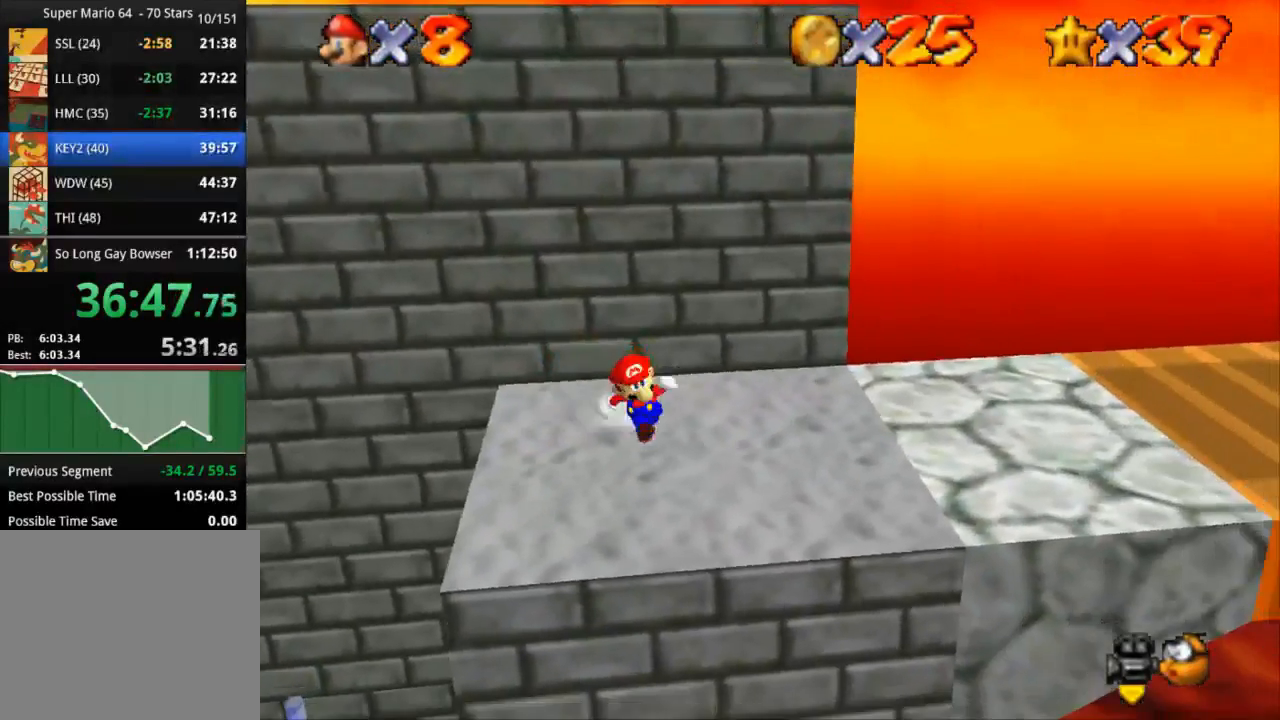
{"buttons": ["CROSS"], "left_stick": "up", "right_stick": "center", "events": [[133, "left_stick", "up"], [283, "CROSS", "down"]]}
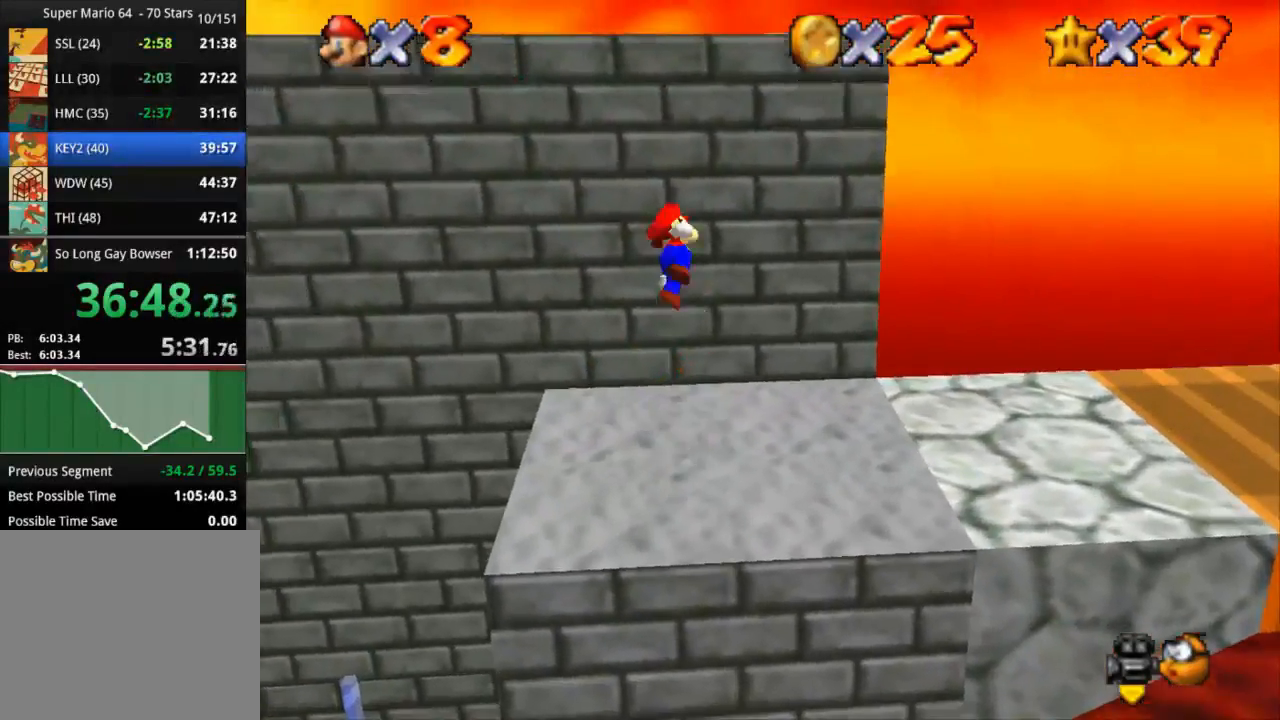
{"buttons": ["CROSS"], "left_stick": "center", "right_stick": "center", "events": [[317, "CROSS", "up"], [417, "left_stick", "center"], [501, "CROSS", "down"]]}
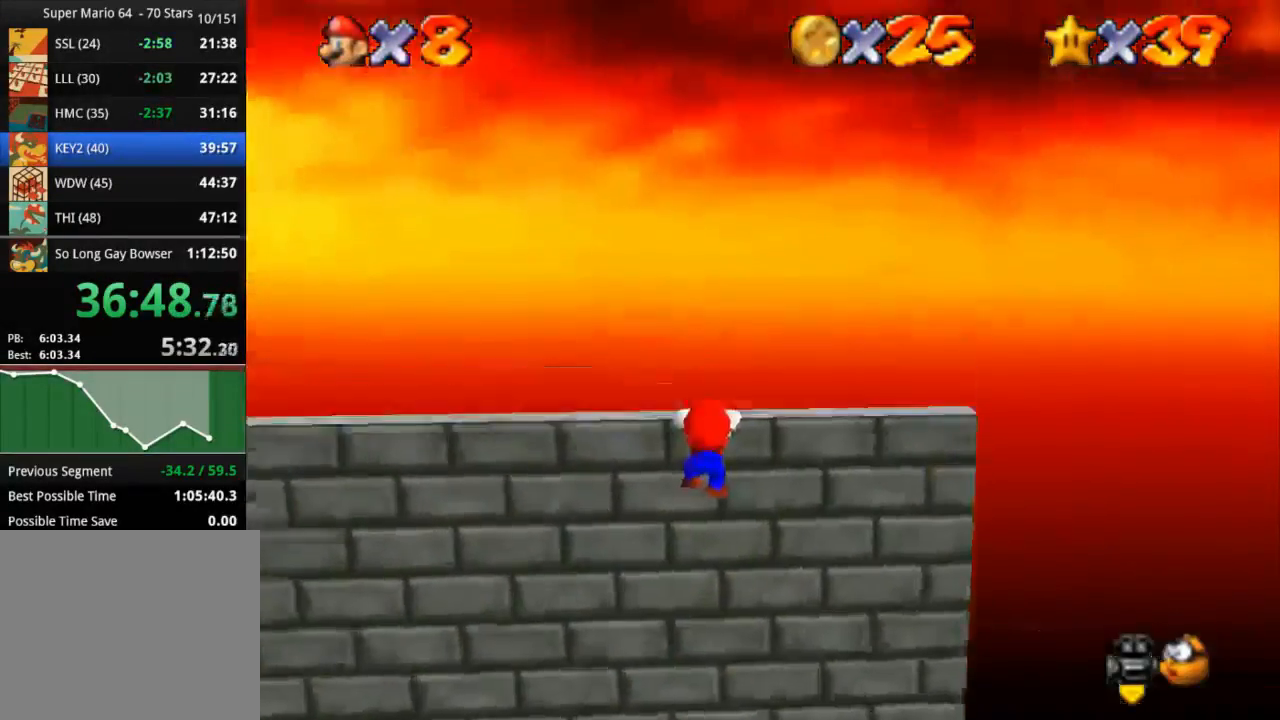
{"buttons": [], "left_stick": "center", "right_stick": "right", "events": [[83, "CROSS", "up"], [233, "right_stick", "right"], [300, "right_stick", "center"], [400, "right_stick", "right"]]}
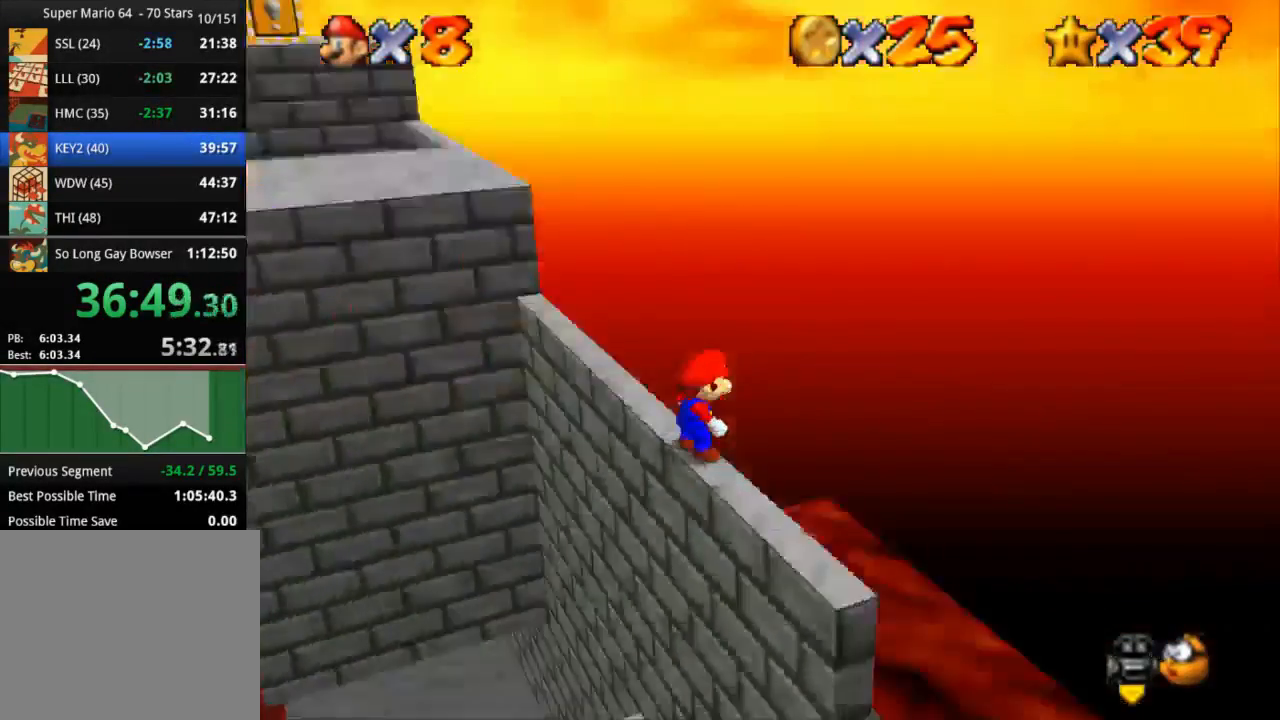
{"buttons": [], "left_stick": "up", "right_stick": "center", "events": [[84, "right_stick", "center"], [284, "left_stick", "up"]]}
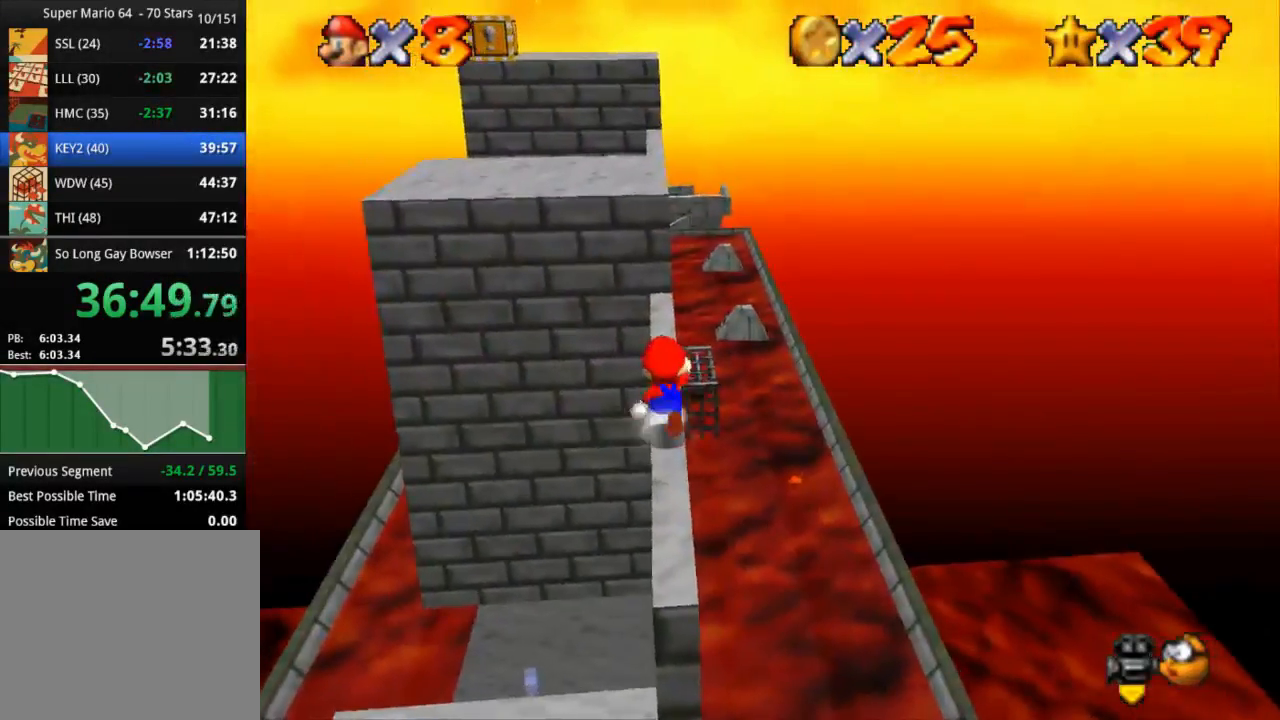
{"buttons": [], "left_stick": "up", "right_stick": "center", "events": [[33, "CROSS", "down"], [100, "CROSS", "up"]]}
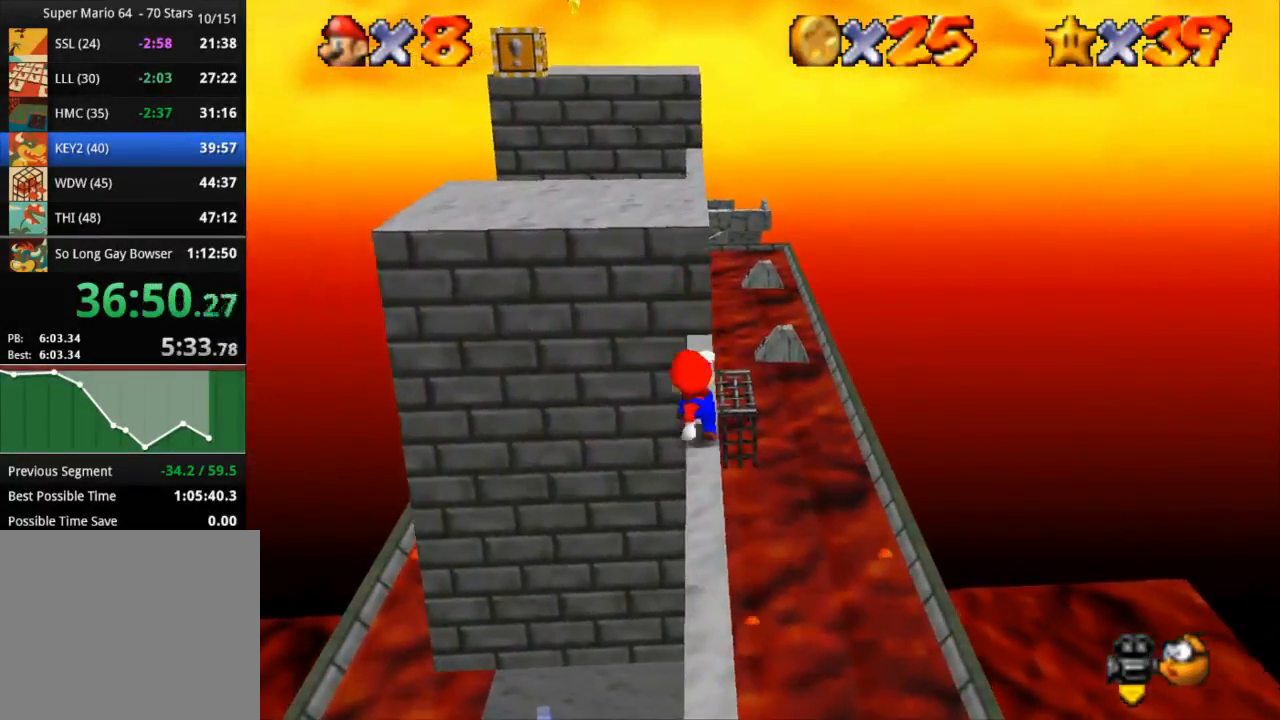
{"buttons": ["CROSS"], "left_stick": "up-left", "right_stick": "center", "events": [[50, "left_stick", "up-left"], [67, "CROSS", "down"]]}
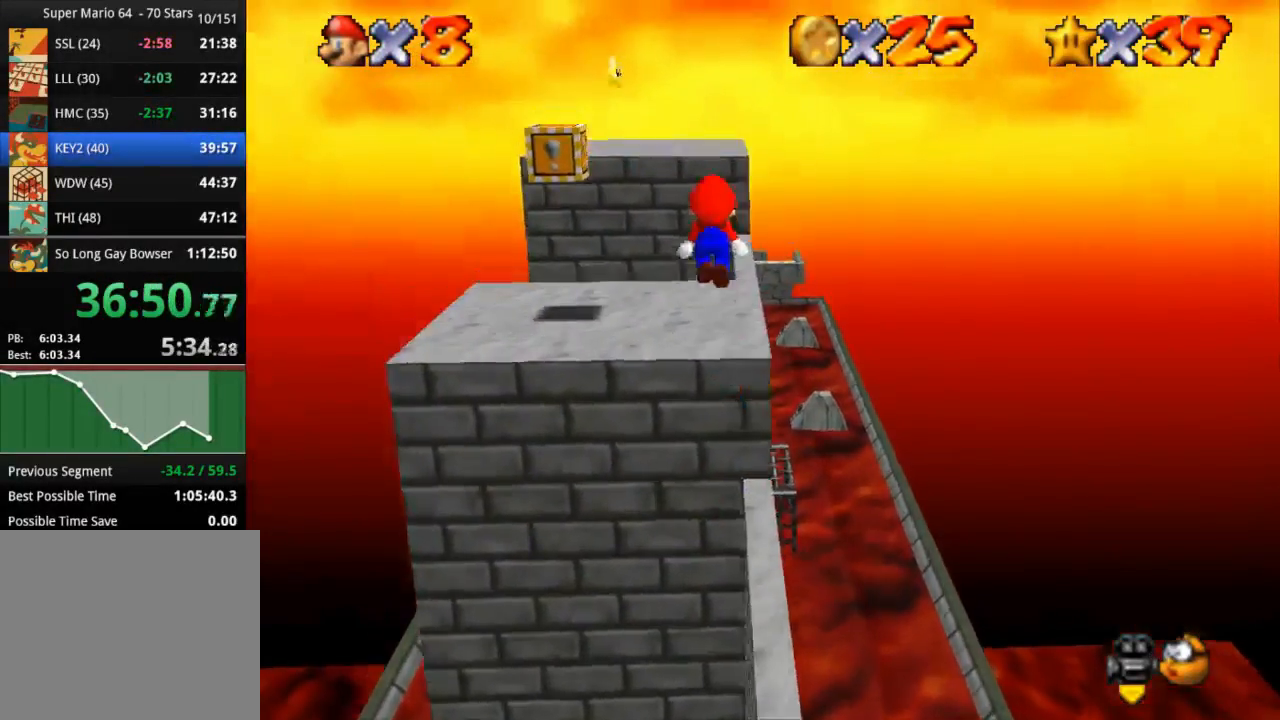
{"buttons": [], "left_stick": "up-left", "right_stick": "center", "events": [[250, "CROSS", "up"]]}